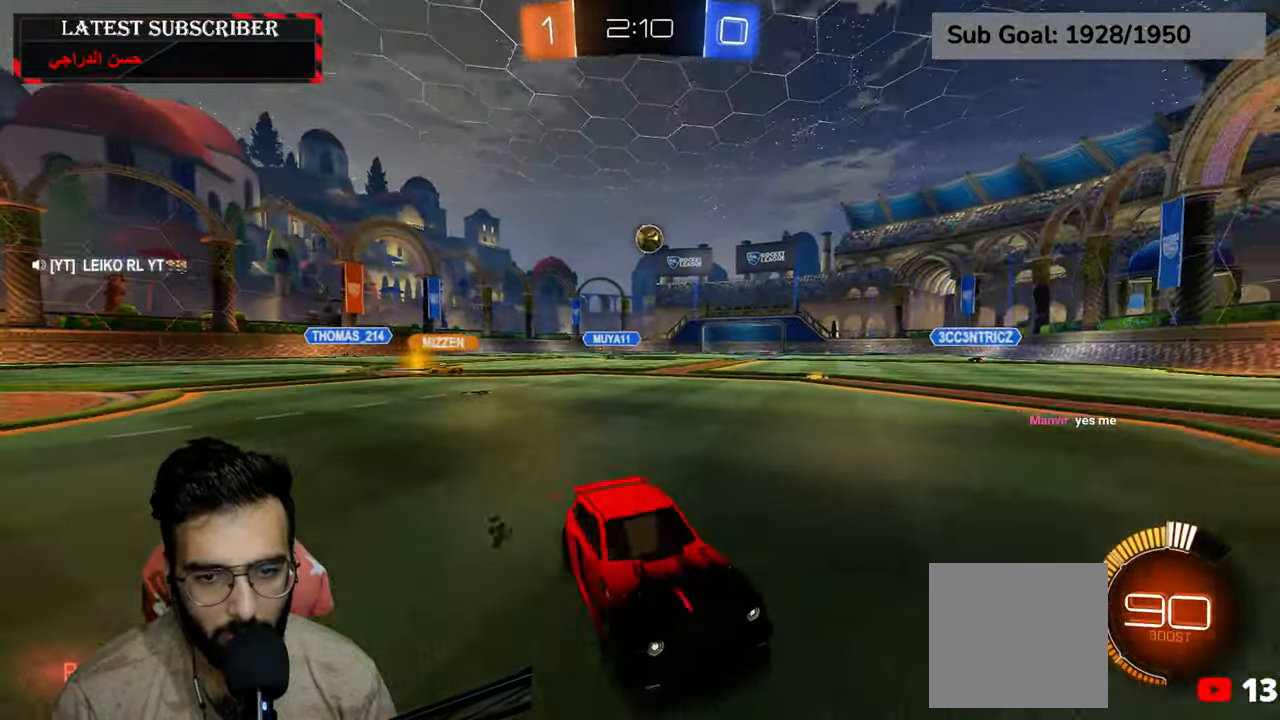
Gameplay with a controller (Xbox layout); each line is a JSON object with the inputs held at the frame after it (dt_ms = milliseconds from this image to that frame). "events" lists button and stick changes between this image and that frame as [ms after this image, input, new state], when the widget could be followed in between.
{"dt_ms": 500, "buttons": ["R1"], "left_stick": "left", "right_stick": "center", "events": []}
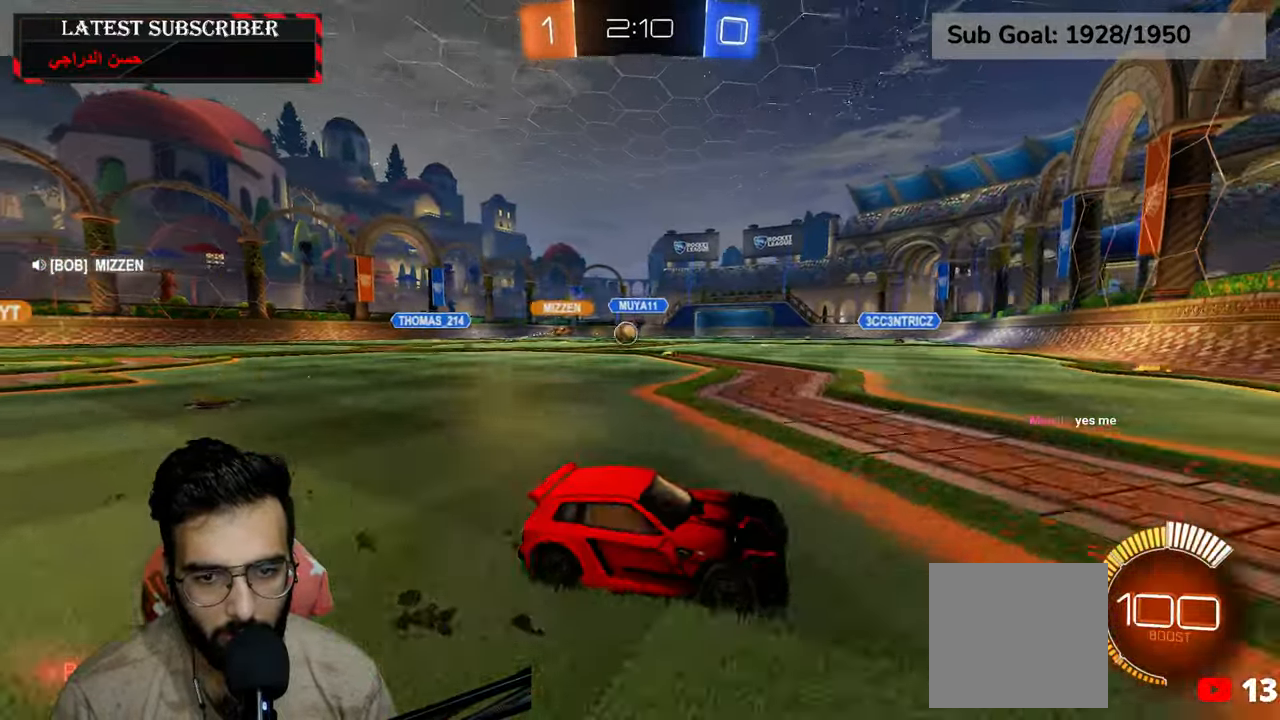
{"dt_ms": 1000, "buttons": ["R1"], "left_stick": "left", "right_stick": "center", "events": [[117, "R2", "down"], [250, "R2", "up"], [500, "R2", "down"], [850, "R2", "up"]]}
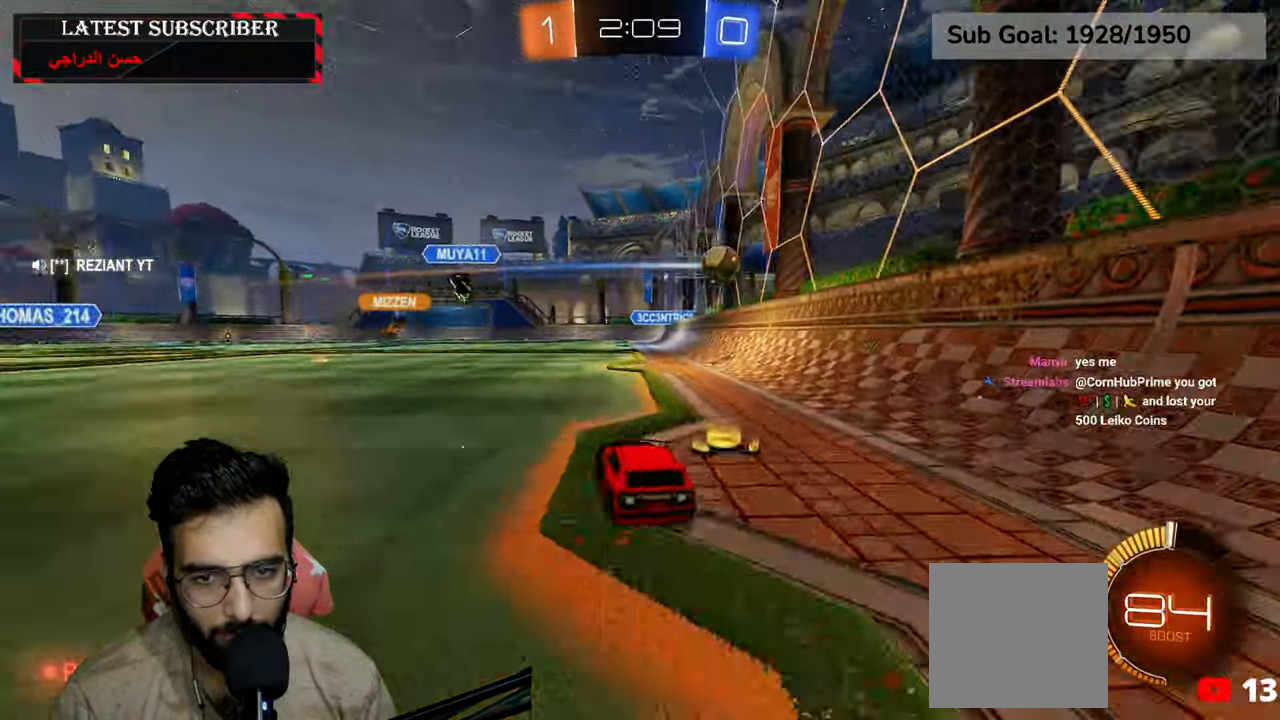
{"dt_ms": 500, "buttons": ["R1"], "left_stick": "center", "right_stick": "center", "events": [[484, "left_stick", "center"]]}
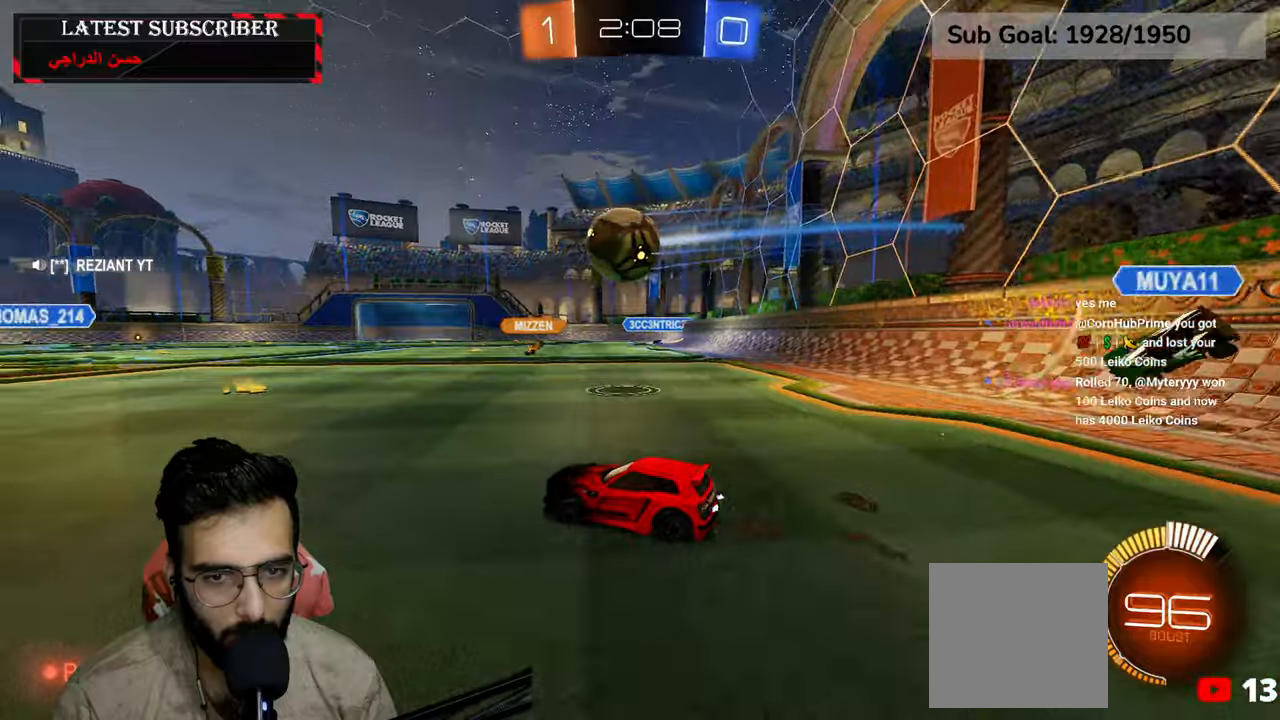
{"dt_ms": 500, "buttons": ["R1", "R2"], "left_stick": "down-right", "right_stick": "center", "events": [[17, "R2", "down"], [500, "left_stick", "down-right"]]}
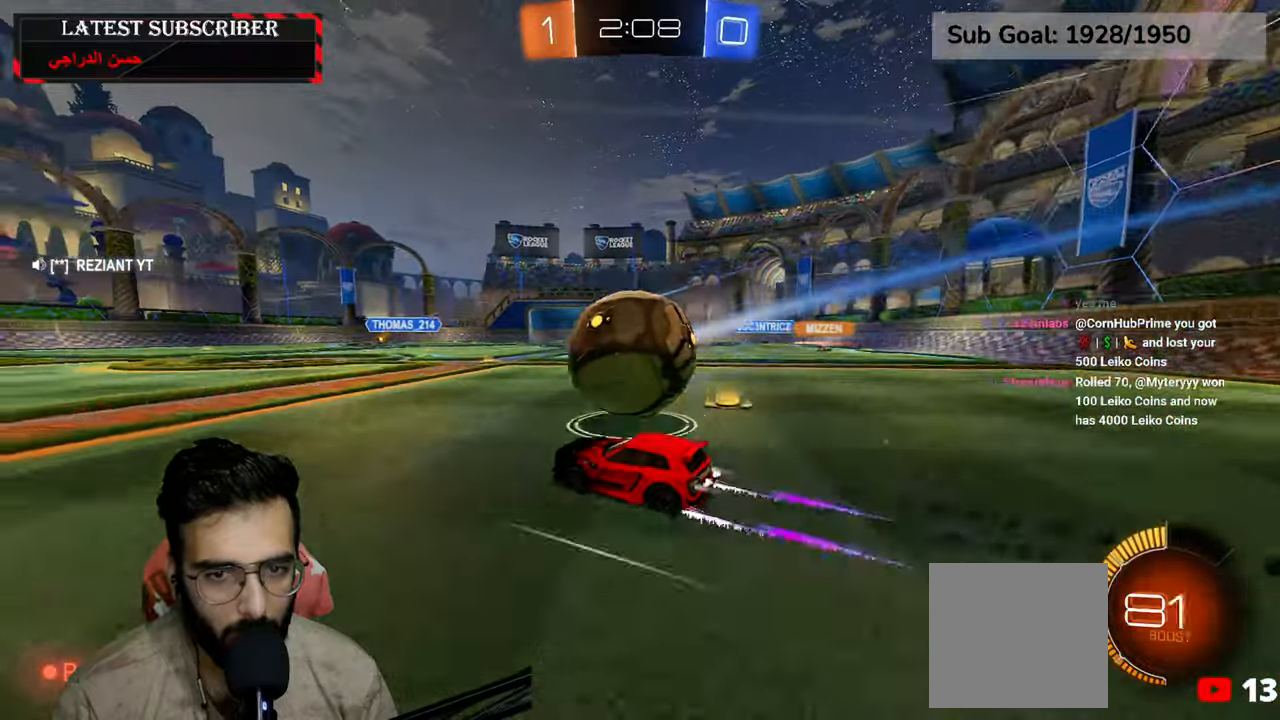
{"dt_ms": 500, "buttons": ["R1"], "left_stick": "center", "right_stick": "center", "events": [[34, "R2", "up"], [250, "left_stick", "center"]]}
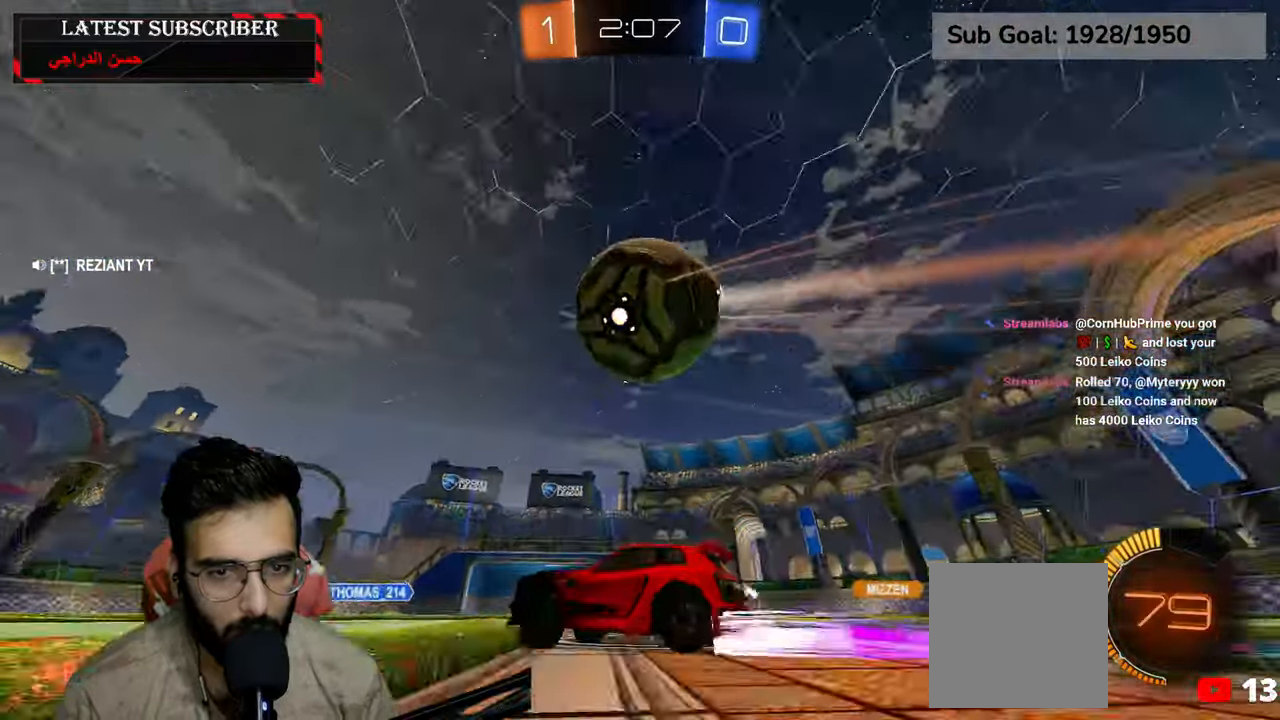
{"dt_ms": 1000, "buttons": ["R1", "R2"], "left_stick": "up-left", "right_stick": "center", "events": [[17, "left_stick", "down-right"], [100, "R1", "up"], [184, "left_stick", "down"], [300, "A", "down"], [450, "left_stick", "down-left"], [467, "A", "up"], [700, "left_stick", "up-left"], [784, "R2", "down"], [800, "A", "down"], [850, "R1", "down"], [984, "A", "up"]]}
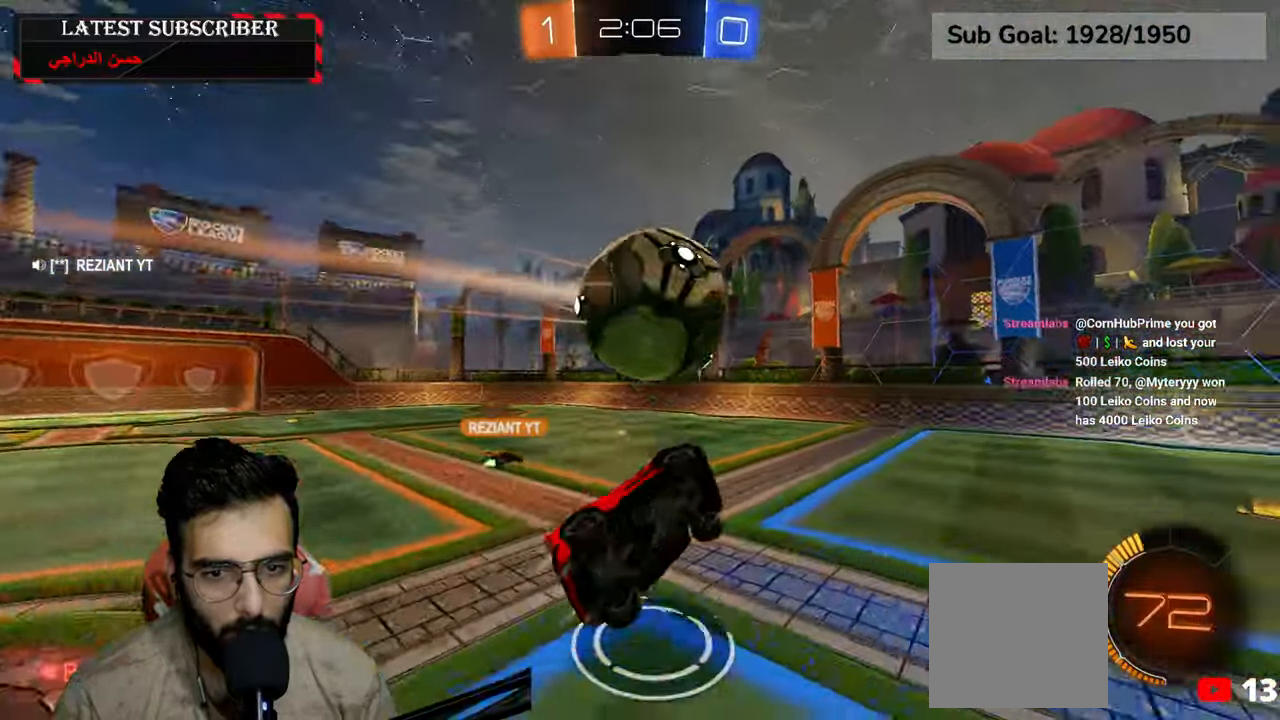
{"dt_ms": 500, "buttons": ["R1"], "left_stick": "center", "right_stick": "center", "events": [[134, "left_stick", "left"], [184, "R2", "up"], [300, "left_stick", "center"]]}
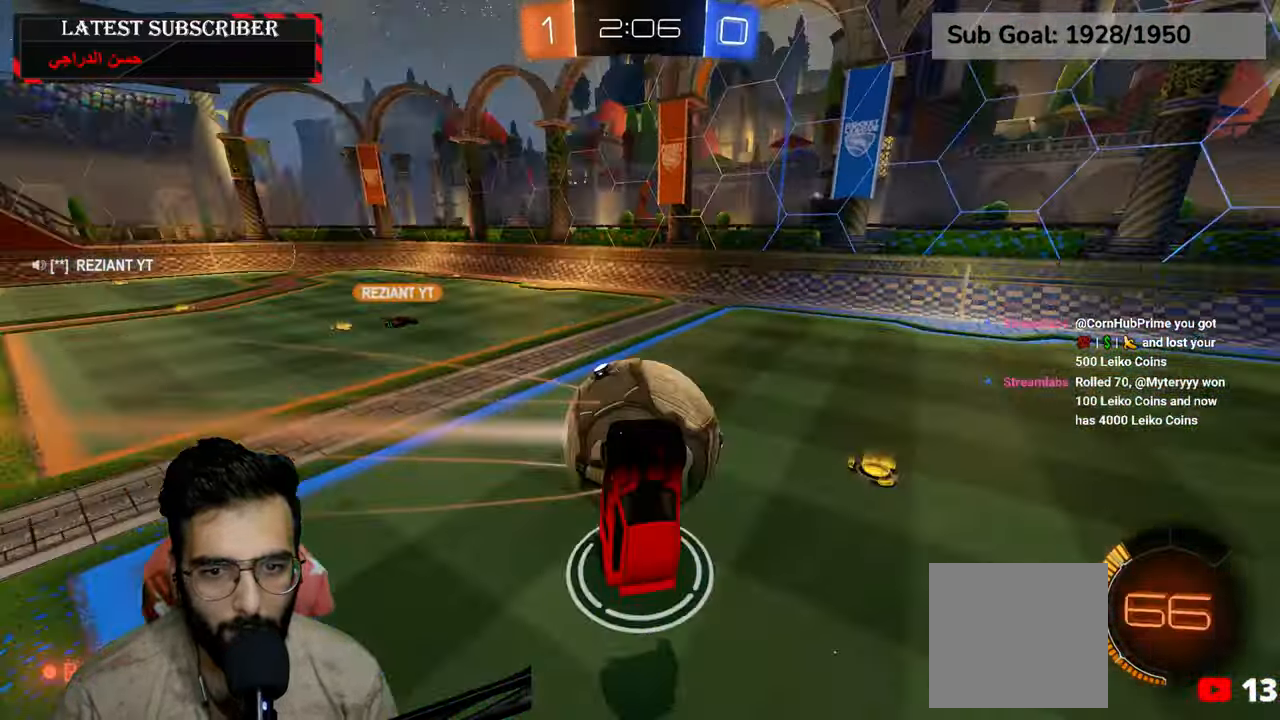
{"dt_ms": 500, "buttons": ["R1"], "left_stick": "up", "right_stick": "center", "events": [[17, "X", "down"], [50, "left_stick", "up"], [234, "X", "up"]]}
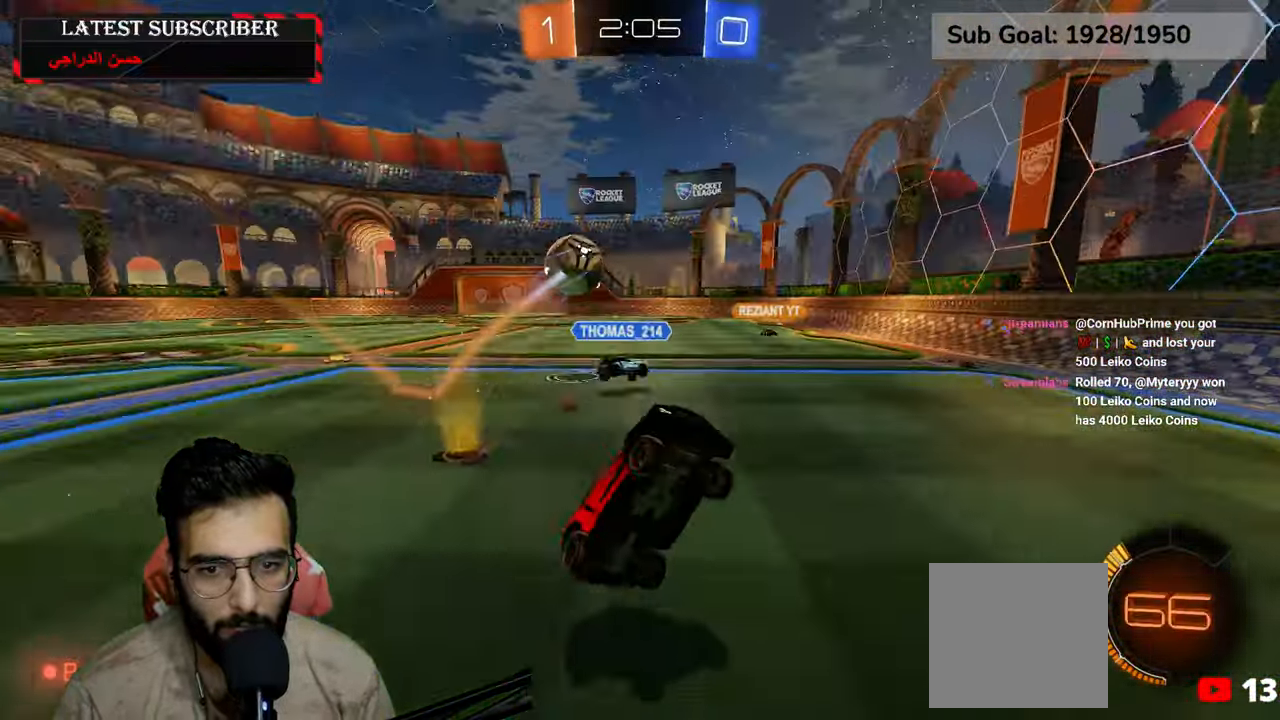
{"dt_ms": 500, "buttons": ["B", "R1"], "left_stick": "left", "right_stick": "center", "events": [[17, "left_stick", "center"], [334, "left_stick", "left"], [450, "B", "down"]]}
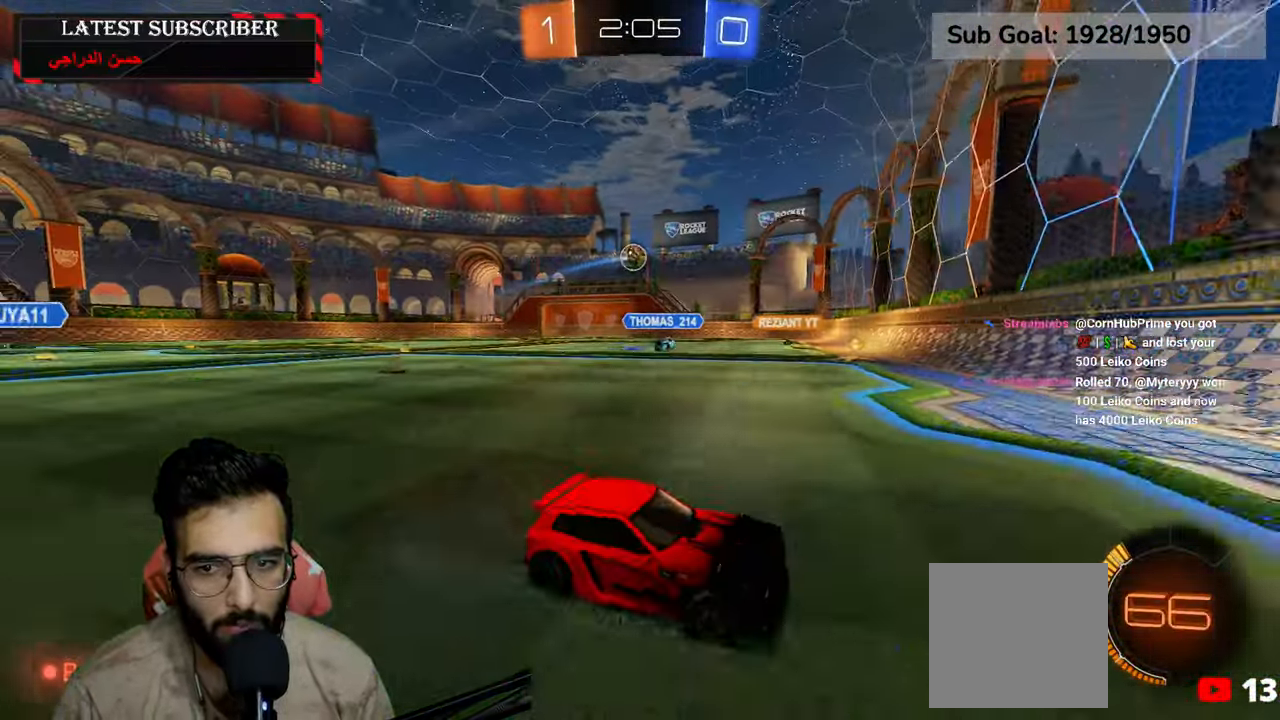
{"dt_ms": 500, "buttons": ["R1", "R2"], "left_stick": "left", "right_stick": "center", "events": [[34, "B", "up"], [150, "B", "down"], [184, "B", "up"], [400, "R2", "down"]]}
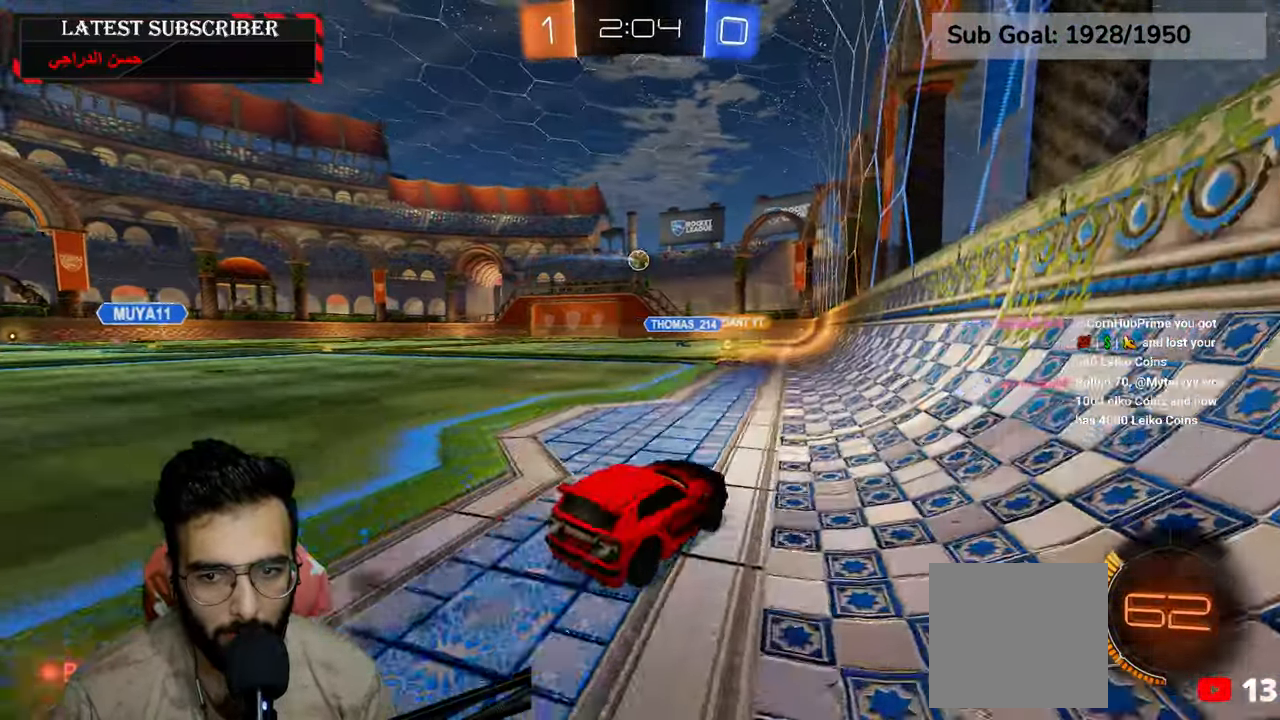
{"dt_ms": 500, "buttons": ["R1", "R2"], "left_stick": "center", "right_stick": "center", "events": [[167, "left_stick", "center"], [367, "A", "down"], [434, "A", "up"]]}
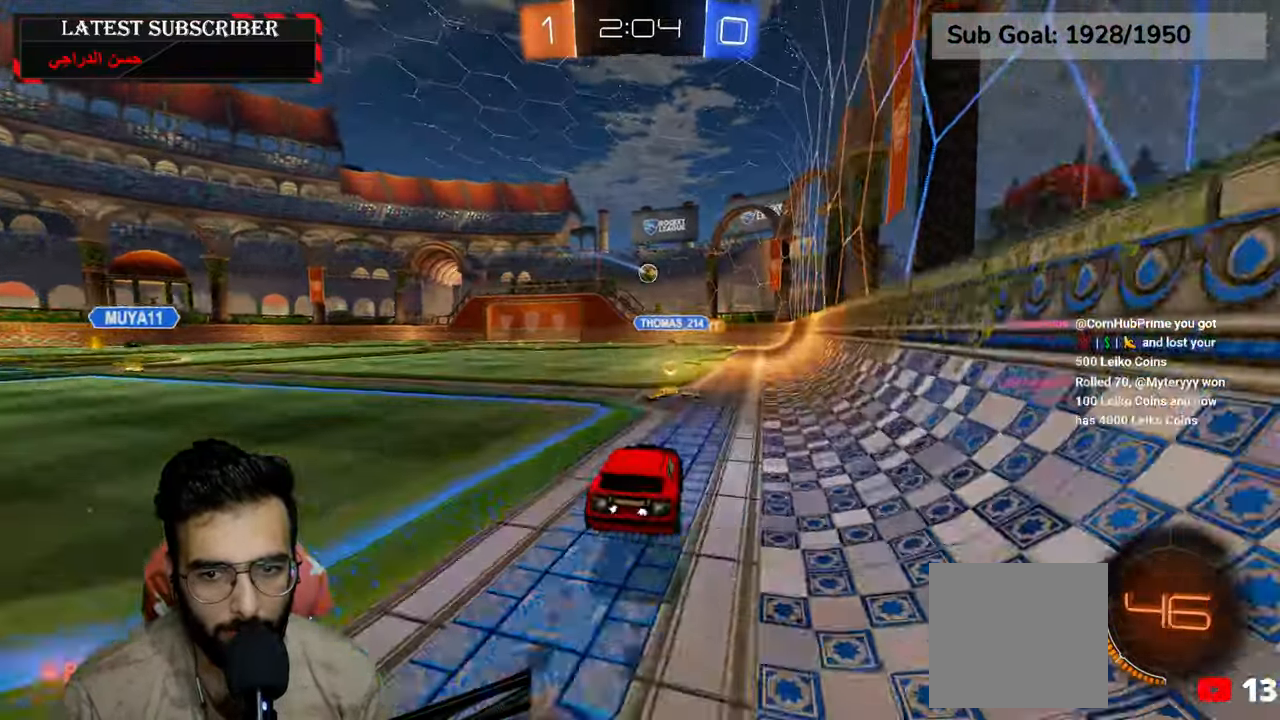
{"dt_ms": 500, "buttons": ["R1"], "left_stick": "center", "right_stick": "center", "events": [[17, "A", "down"], [100, "A", "up"], [167, "R2", "up"]]}
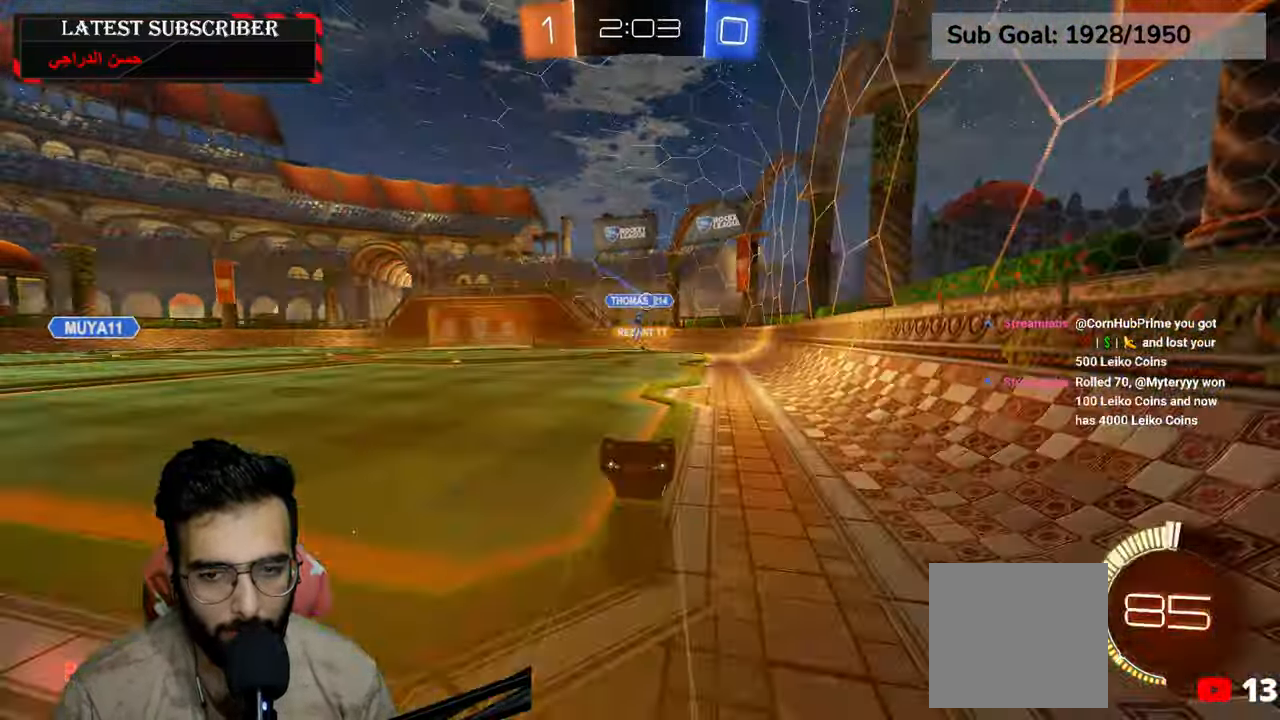
{"dt_ms": 500, "buttons": ["R1"], "left_stick": "center", "right_stick": "center", "events": []}
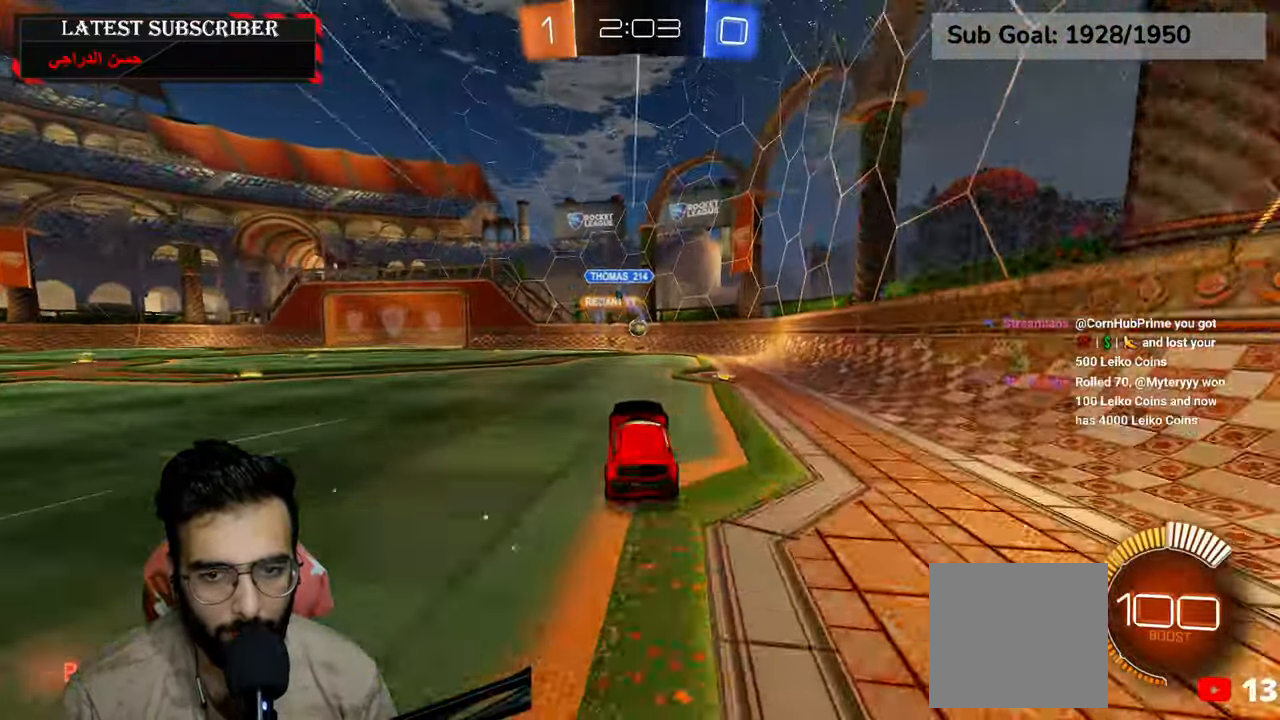
{"dt_ms": 500, "buttons": ["R1"], "left_stick": "center", "right_stick": "center", "events": [[284, "left_stick", "left"], [467, "left_stick", "center"]]}
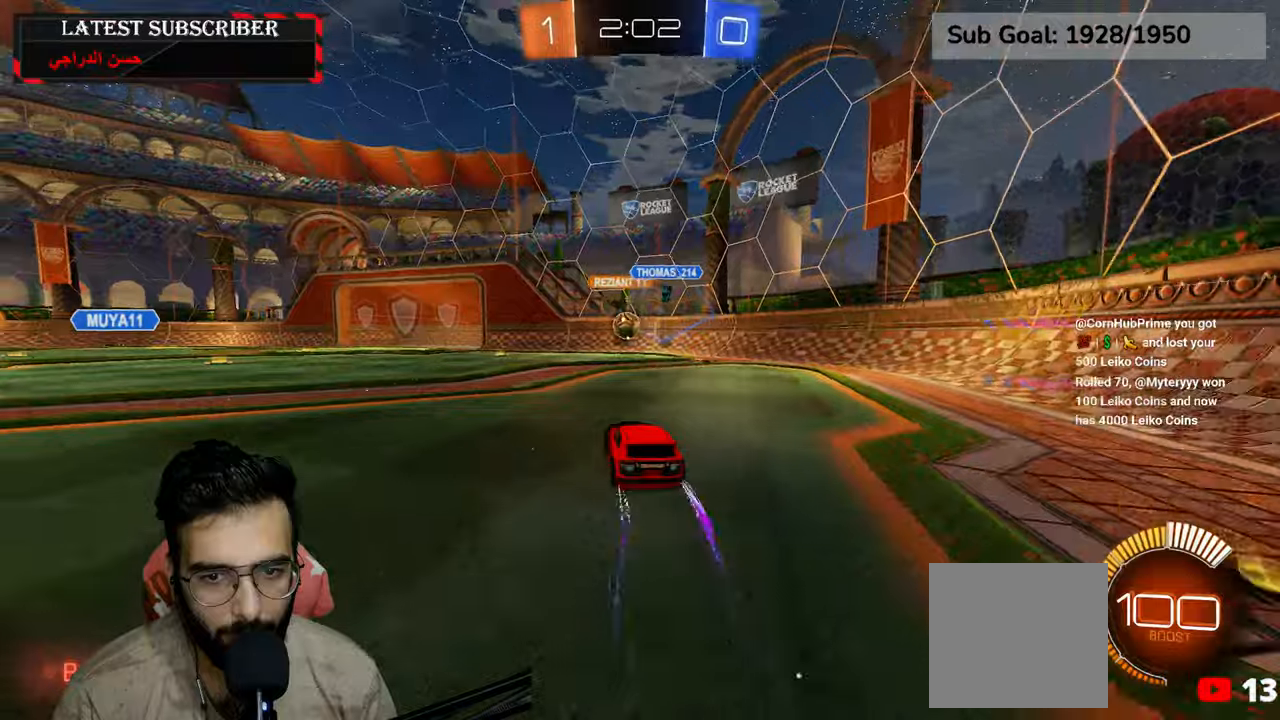
{"dt_ms": 500, "buttons": ["R1"], "left_stick": "down-right", "right_stick": "center", "events": [[100, "R2", "down"], [250, "R2", "up"], [417, "left_stick", "down-right"]]}
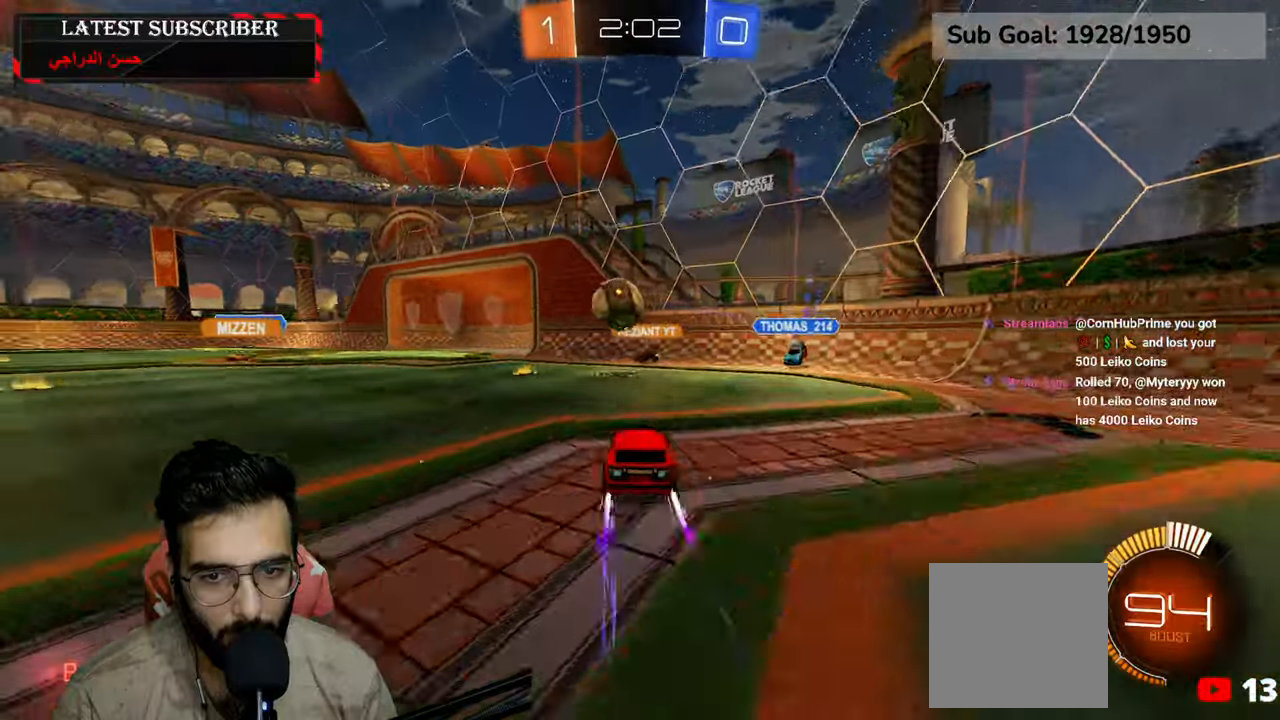
{"dt_ms": 500, "buttons": ["R1"], "left_stick": "left", "right_stick": "center", "events": [[84, "R2", "down"], [117, "left_stick", "center"], [234, "left_stick", "down-right"], [367, "R2", "up"], [417, "left_stick", "left"]]}
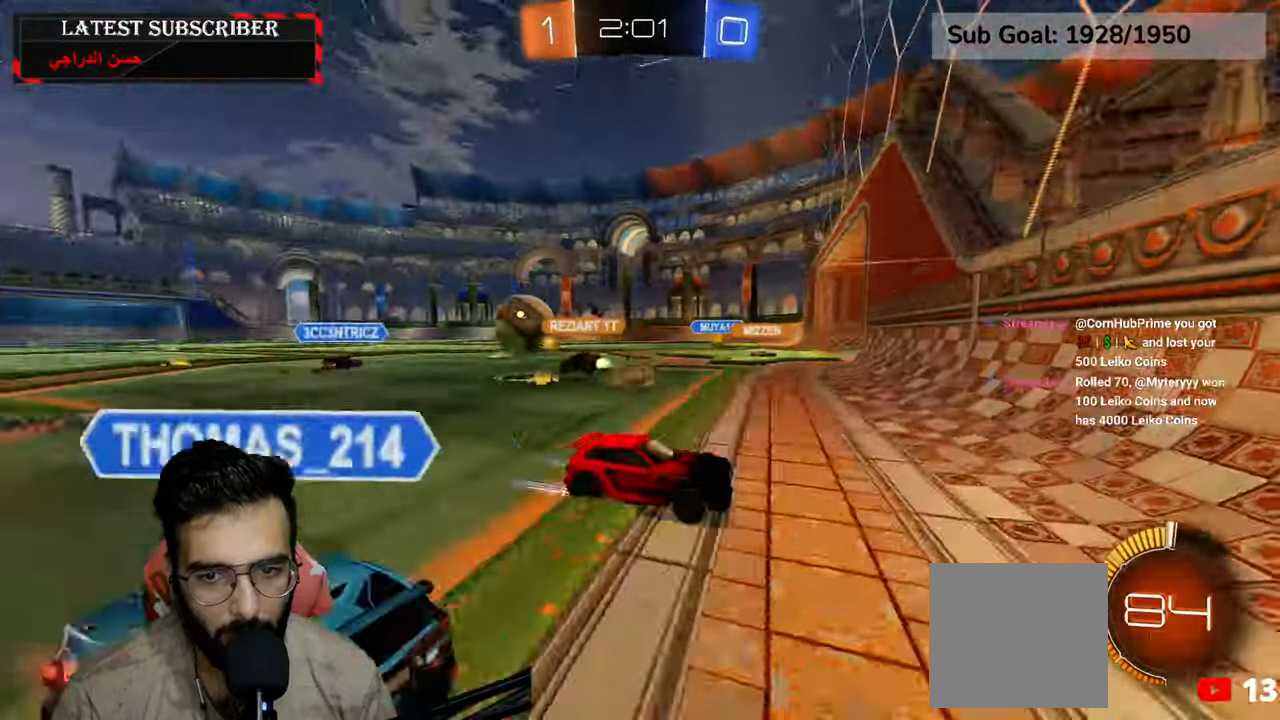
{"dt_ms": 500, "buttons": ["R1"], "left_stick": "left", "right_stick": "center", "events": [[17, "B", "down"], [100, "B", "up"]]}
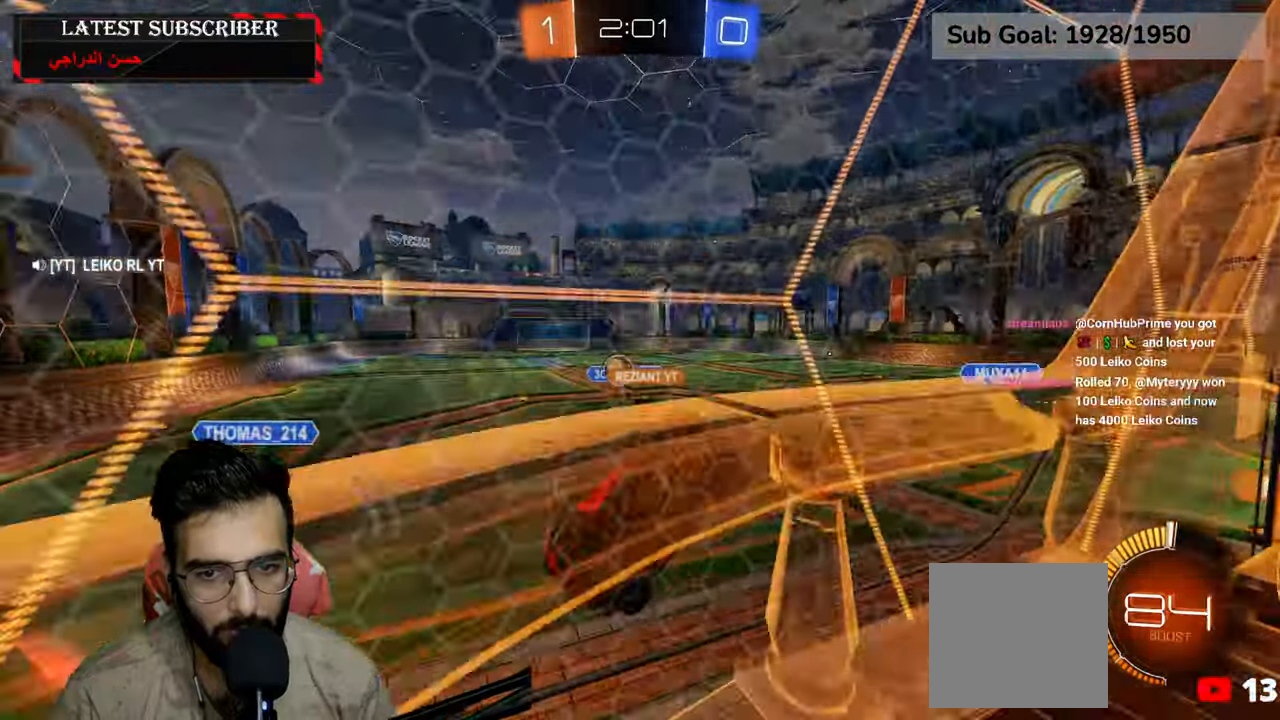
{"dt_ms": 500, "buttons": ["L2", "R1"], "left_stick": "down", "right_stick": "center", "events": [[317, "A", "down"], [350, "left_stick", "down"], [400, "L2", "down"], [484, "A", "up"]]}
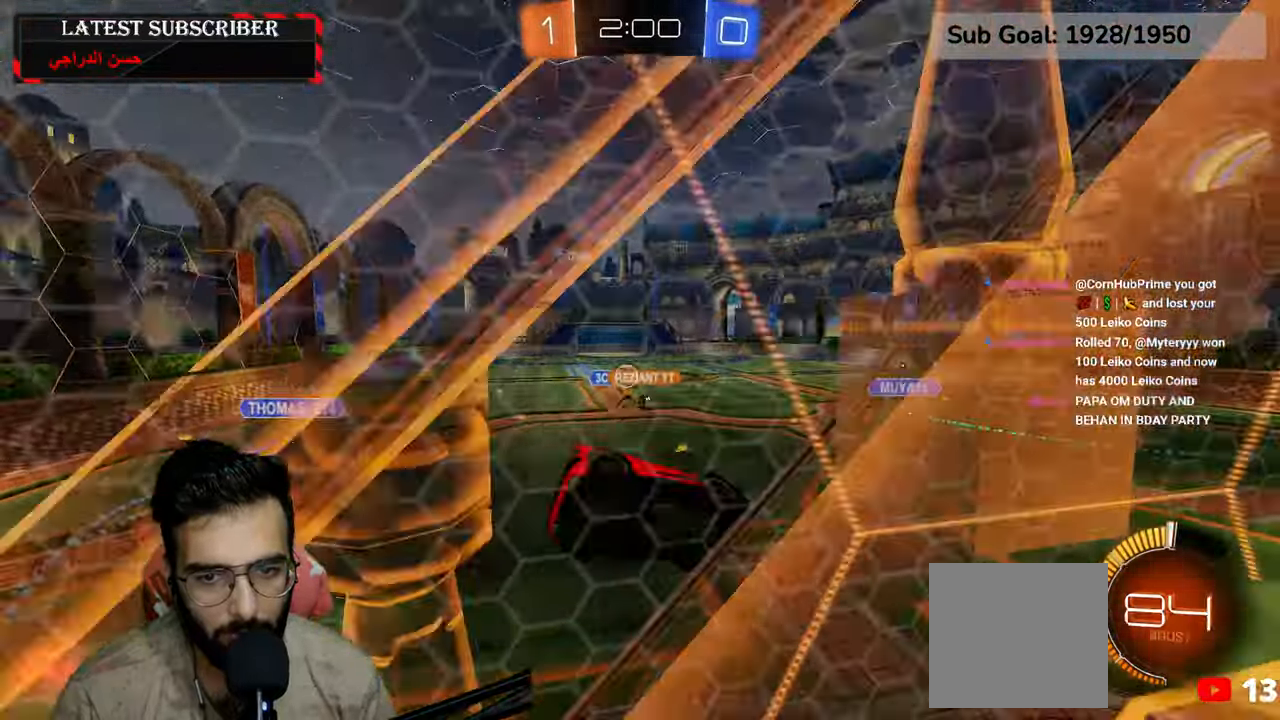
{"dt_ms": 500, "buttons": ["R1"], "left_stick": "center", "right_stick": "center", "events": [[34, "left_stick", "down-left"], [100, "L2", "up"], [384, "left_stick", "center"]]}